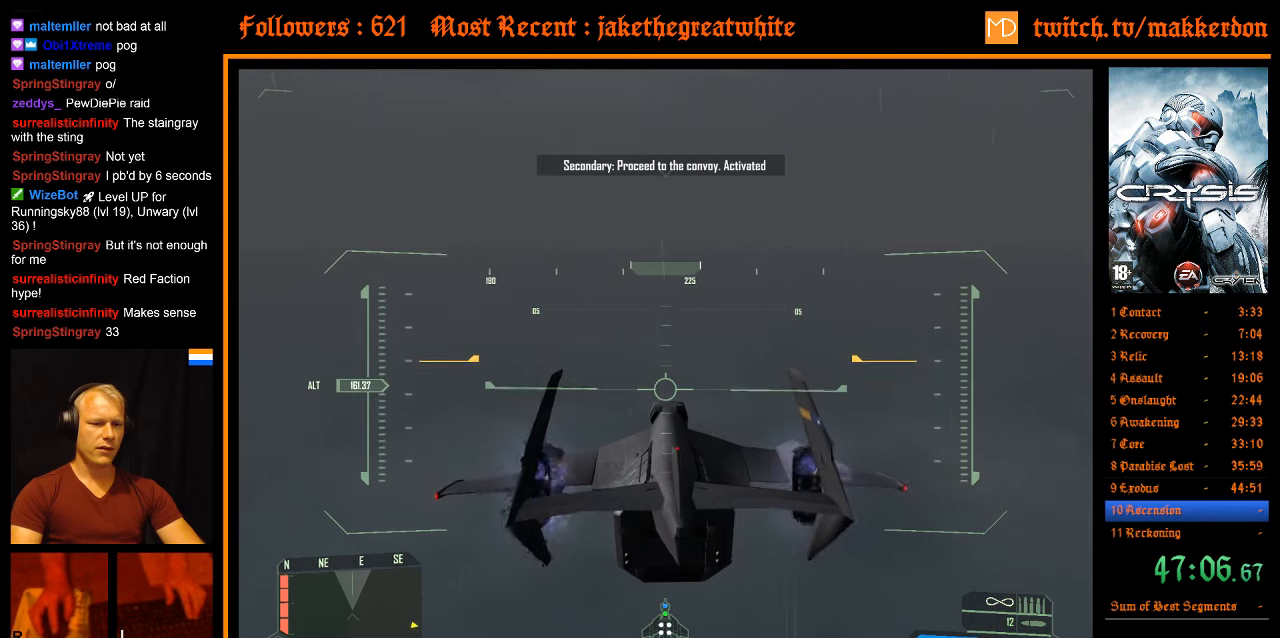
Gameplay with keyboard and mouse; each line is a JSON object with the keys and mouse buttons held at the frame after it. "events" lists presses ("down") and releases ("up") of ".", "/", "1", "2", "3", "4", "5", "6", "7", "8", "a", "alt", "b", "c", "caps_lock", "ctrl", "d", "down", "e", "equals", "escape", "f", "f1", "f2", "f3", "f4", "f5", "f6", "f7", "f8", "g", "h", "left", "minus", "num0", "num1", "num2", "num3", "num4", "num5", "num6", "num7", "num8", "num9", "q", "r", "return", "right", "s", "shift", "space", "super", "t", "tab", "tilde", "u", "up", "v", "w", "x", "y", "z", "mouse_left" and "mouse_right" between this image and that frame as [ms after this image, input, new state], when the widget could be followed in between. "mouse_left", "mouse_right" = the "left", "right" buttons of the "mouse" list. No other keys are recorded. Mouse movement is not recorded. Not read: other_keys.
{"keys": ["a", "shift", "space", "w"], "mouse": [], "events": [[150, "shift", "up"], [384, "shift", "down"]]}
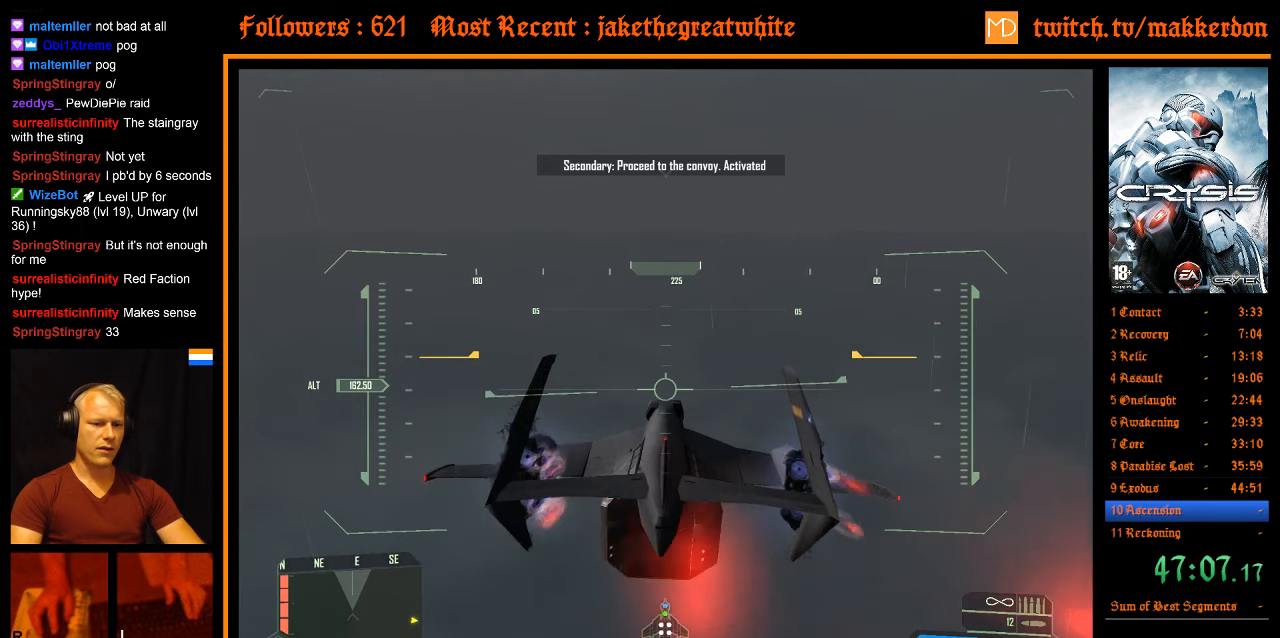
{"keys": ["a", "shift", "space", "w"], "mouse": [], "events": []}
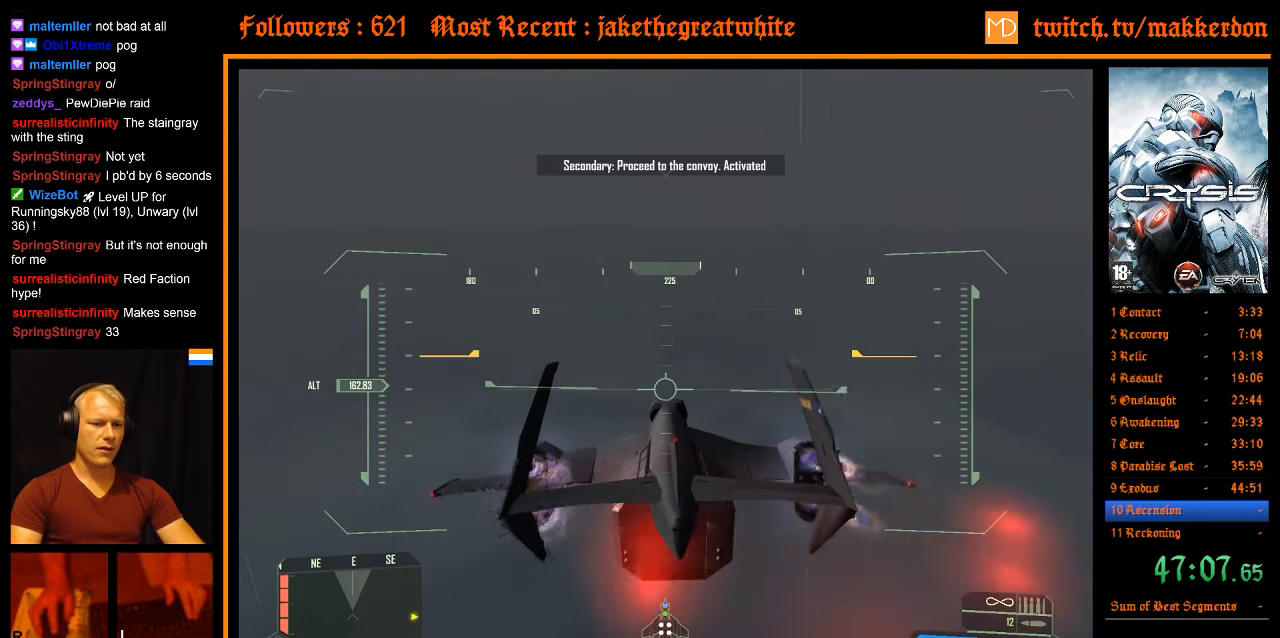
{"keys": ["a", "shift", "space", "w"], "mouse": [], "events": []}
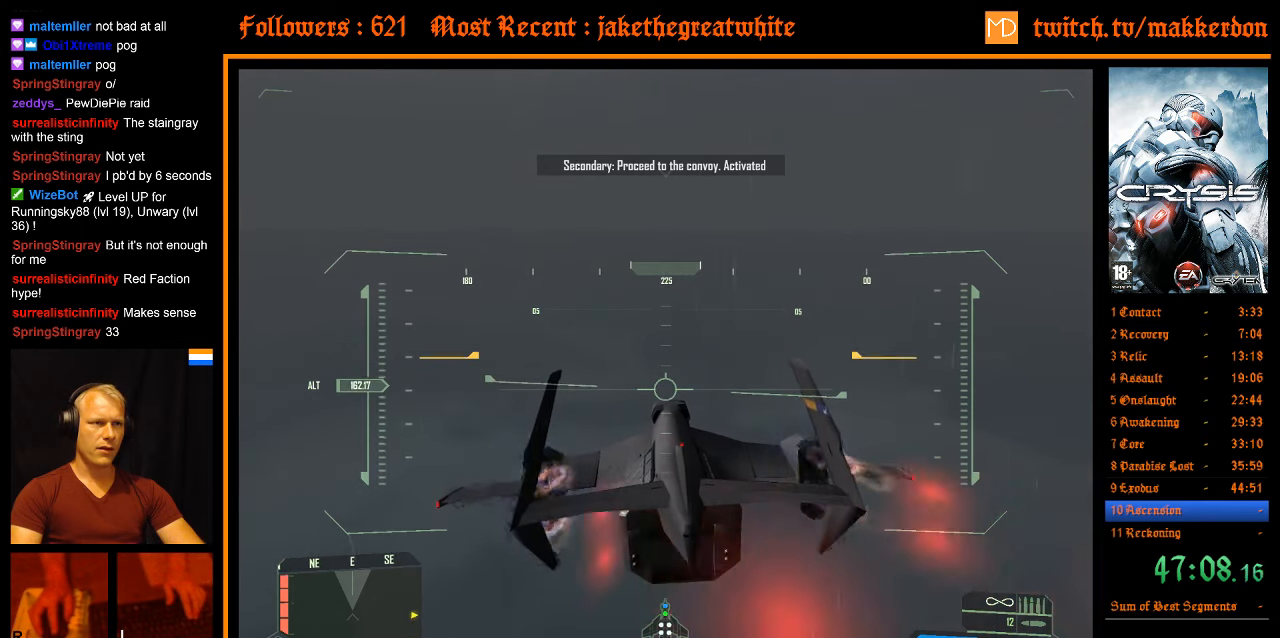
{"keys": ["a", "shift", "space", "w"], "mouse": [], "events": []}
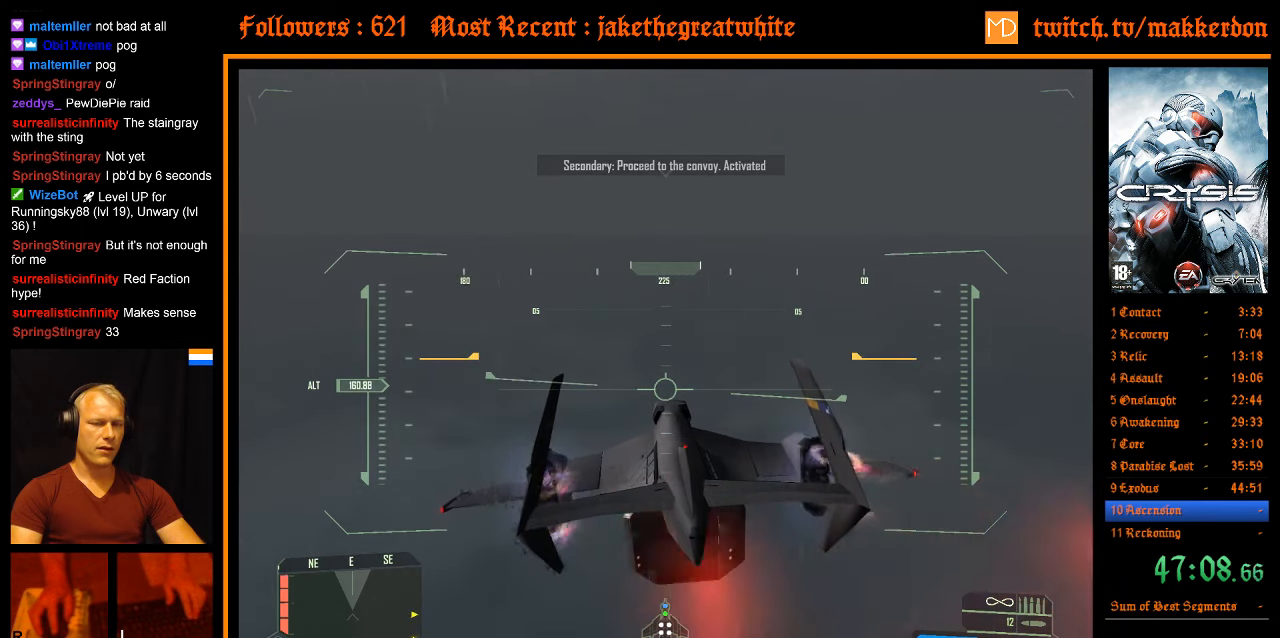
{"keys": ["a", "shift", "space", "w"], "mouse": [], "events": []}
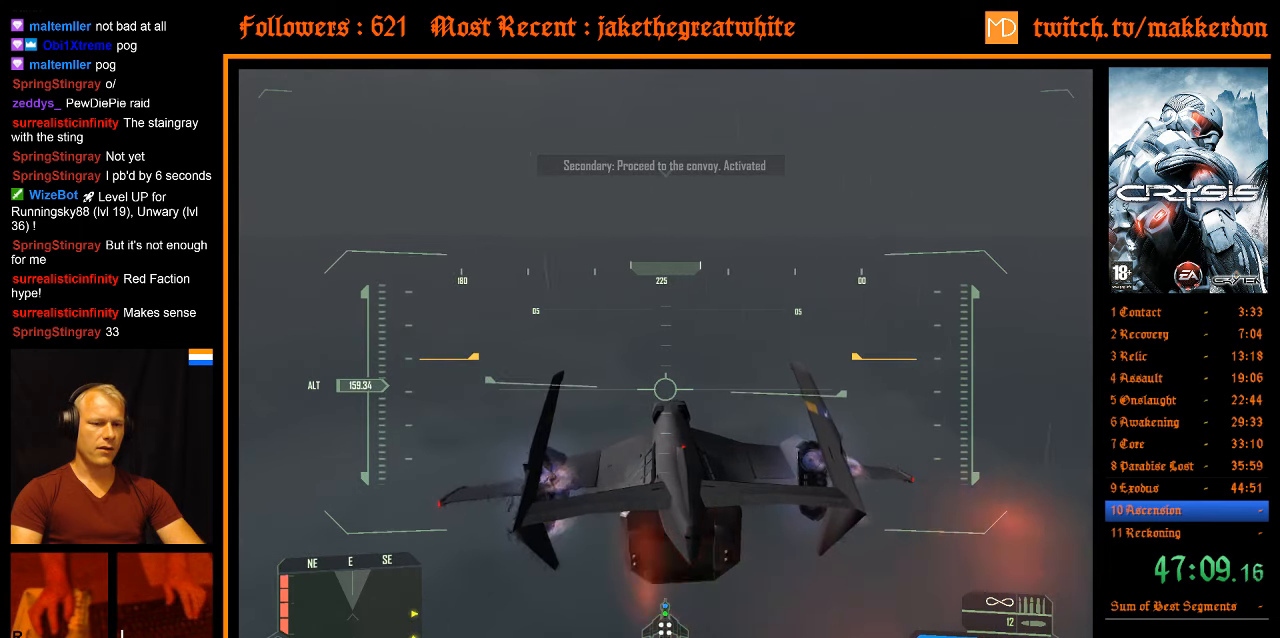
{"keys": ["a", "shift", "space", "w"], "mouse": [], "events": []}
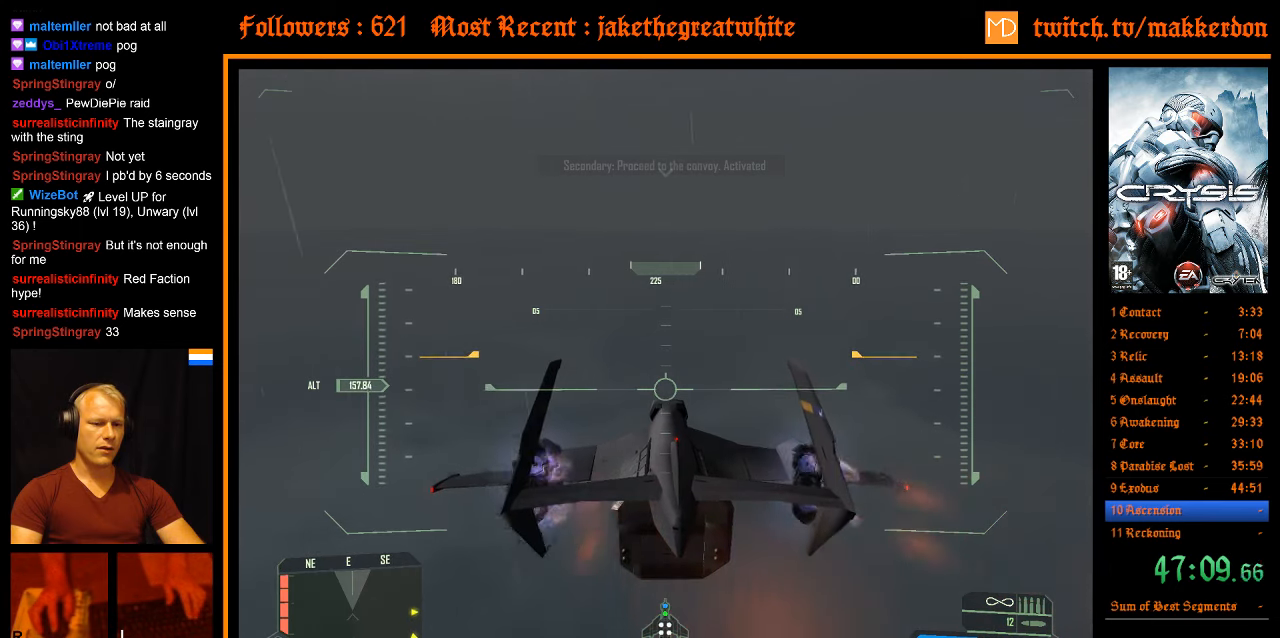
{"keys": ["a", "shift", "space", "w"], "mouse": [], "events": []}
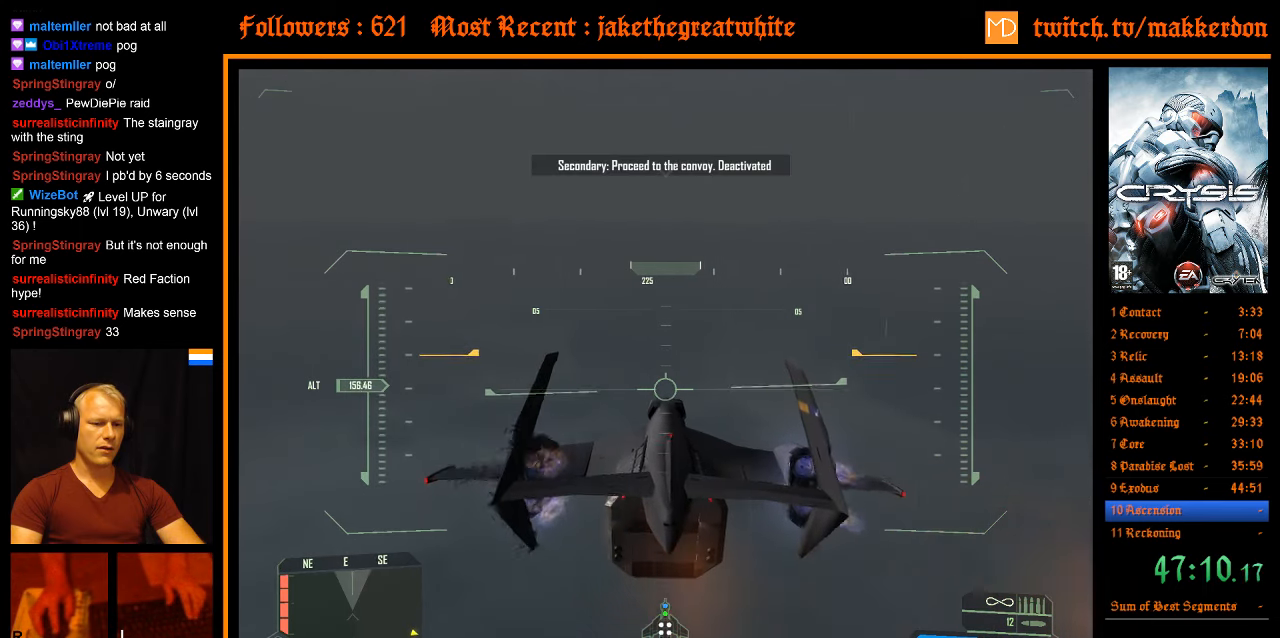
{"keys": ["a", "shift", "space", "w"], "mouse": [], "events": []}
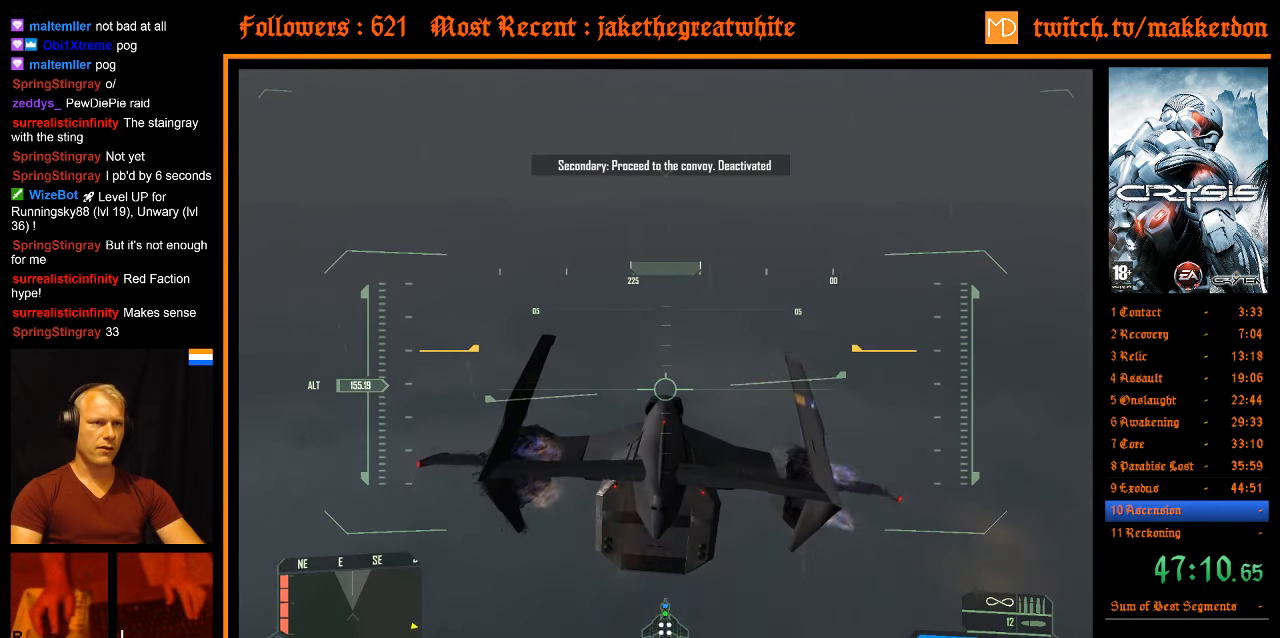
{"keys": ["a", "shift", "space", "w"], "mouse": [], "events": []}
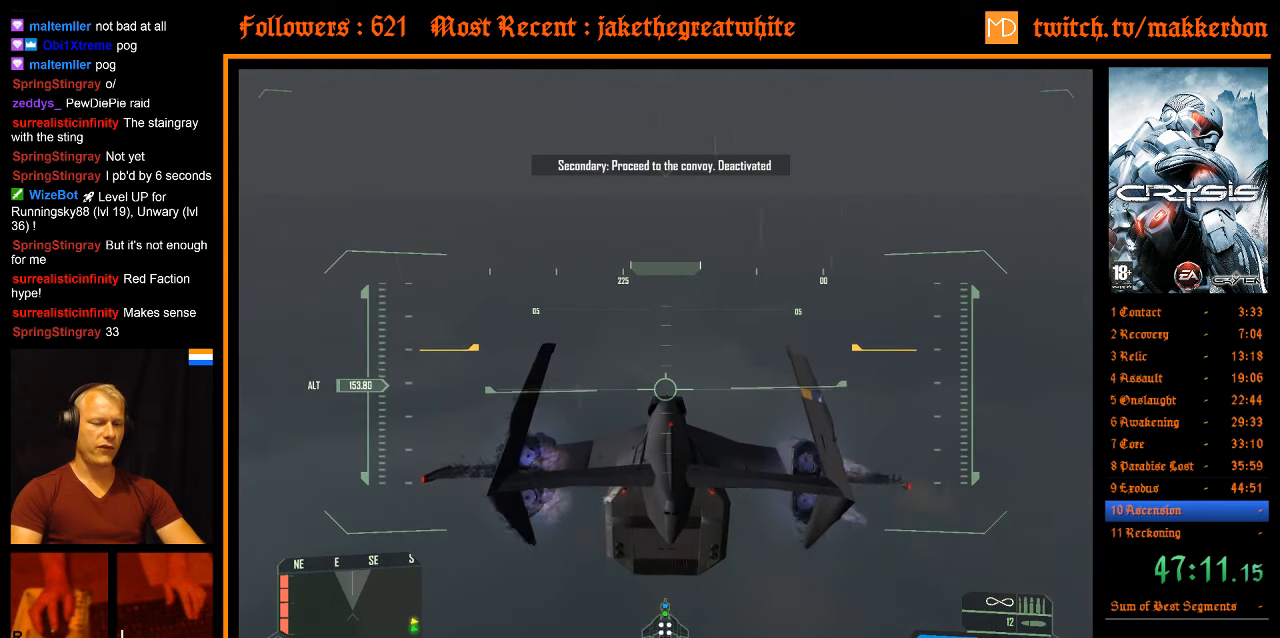
{"keys": ["a", "shift", "space", "w"], "mouse": [], "events": []}
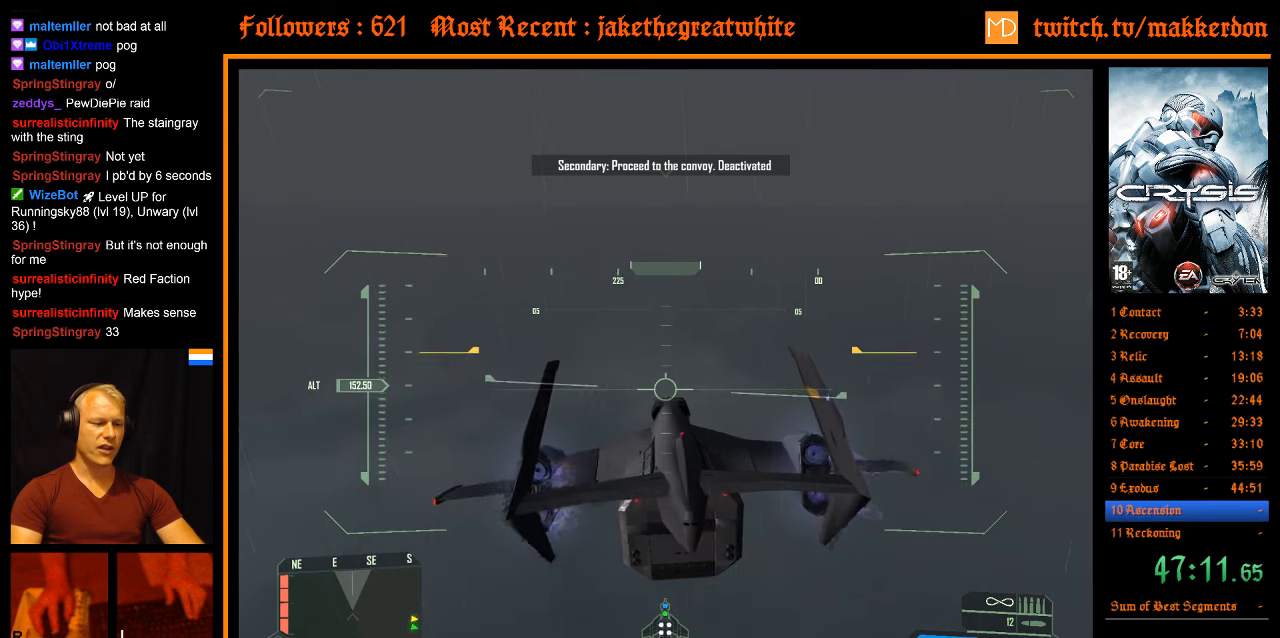
{"keys": ["a", "shift", "space", "w"], "mouse": [], "events": []}
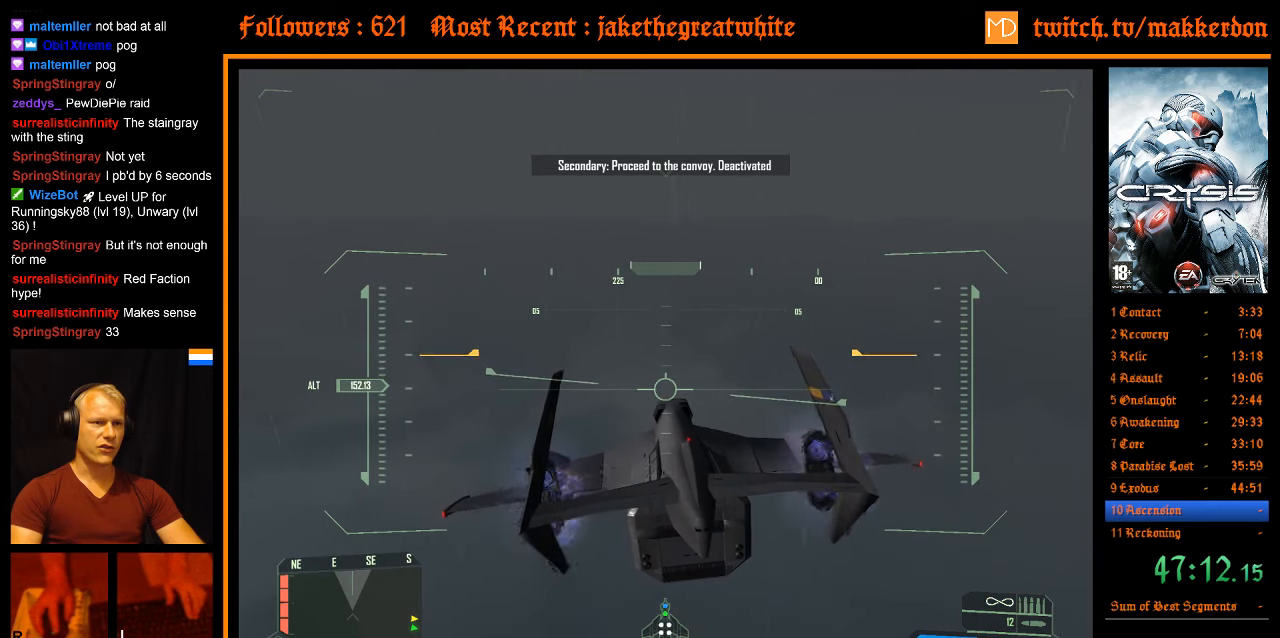
{"keys": ["a", "shift", "space", "w"], "mouse": [], "events": [[266, "shift", "up"], [450, "shift", "down"]]}
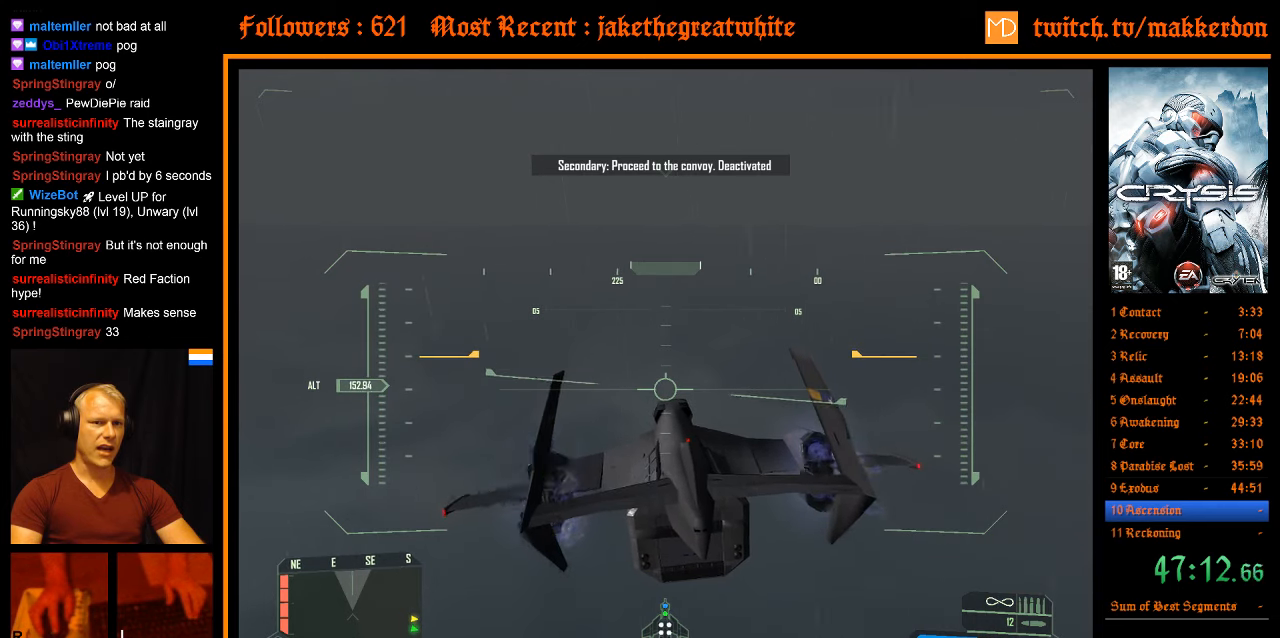
{"keys": ["a", "shift", "space", "w"], "mouse": [], "events": []}
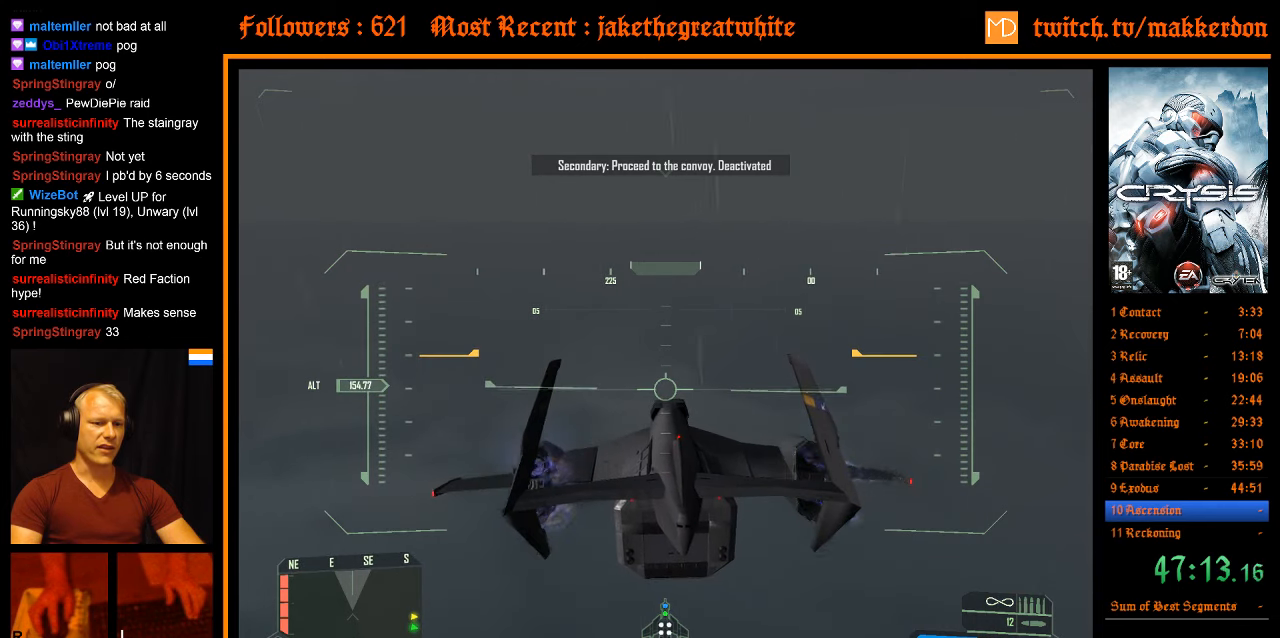
{"keys": ["a", "shift", "space", "w"], "mouse": [], "events": []}
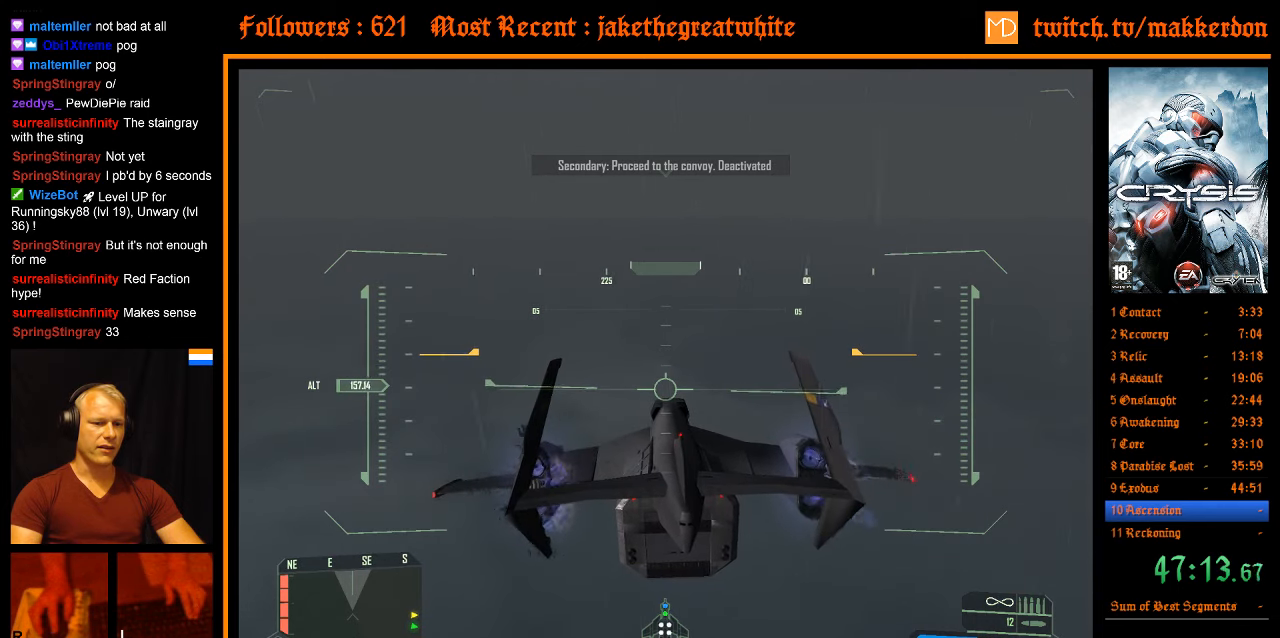
{"keys": ["a", "shift", "space", "w"], "mouse": [], "events": [[166, "shift", "up"], [350, "shift", "down"]]}
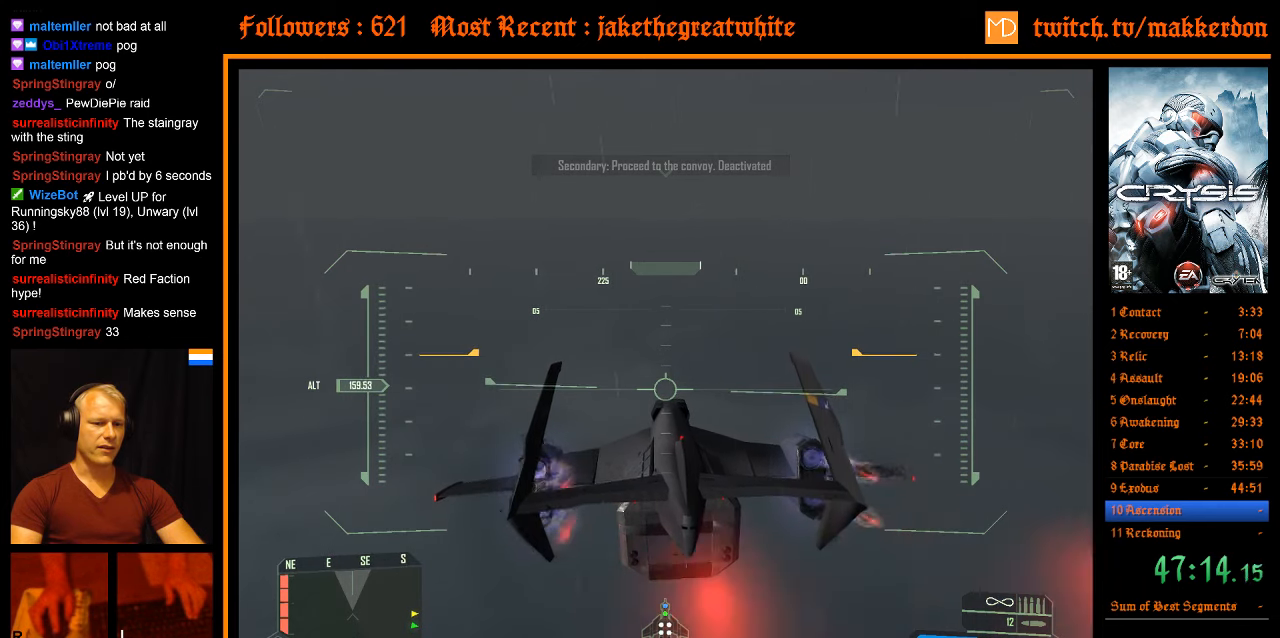
{"keys": ["a", "shift", "space", "w"], "mouse": [], "events": []}
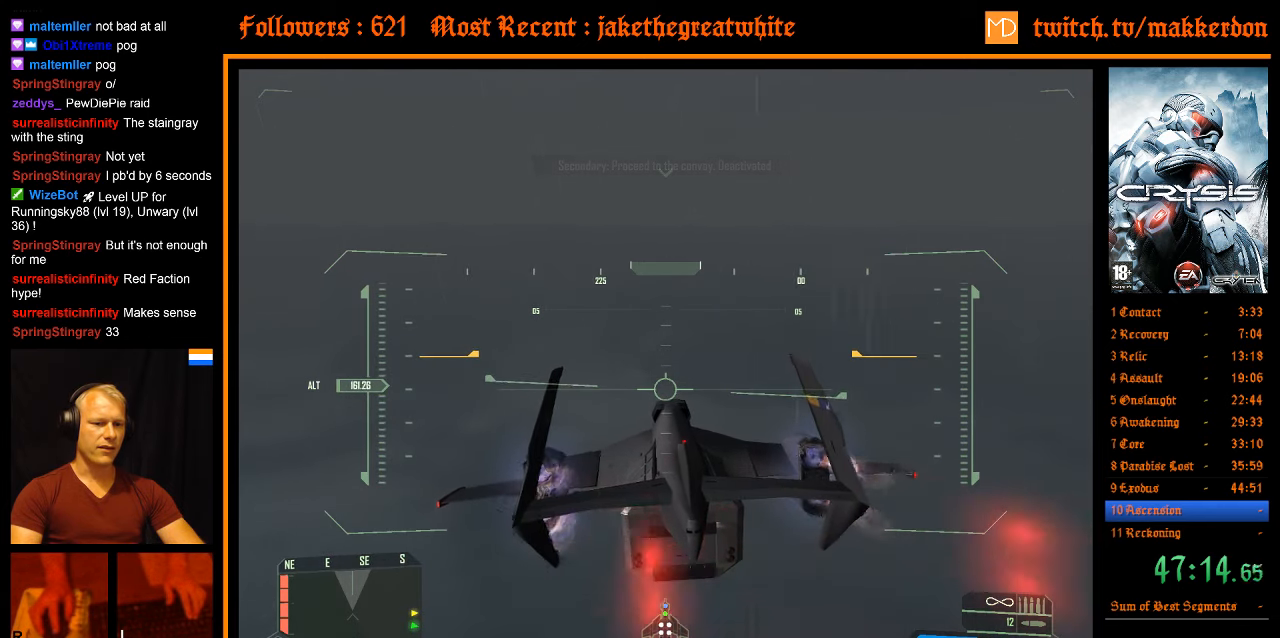
{"keys": ["a", "shift", "space", "w"], "mouse": [], "events": []}
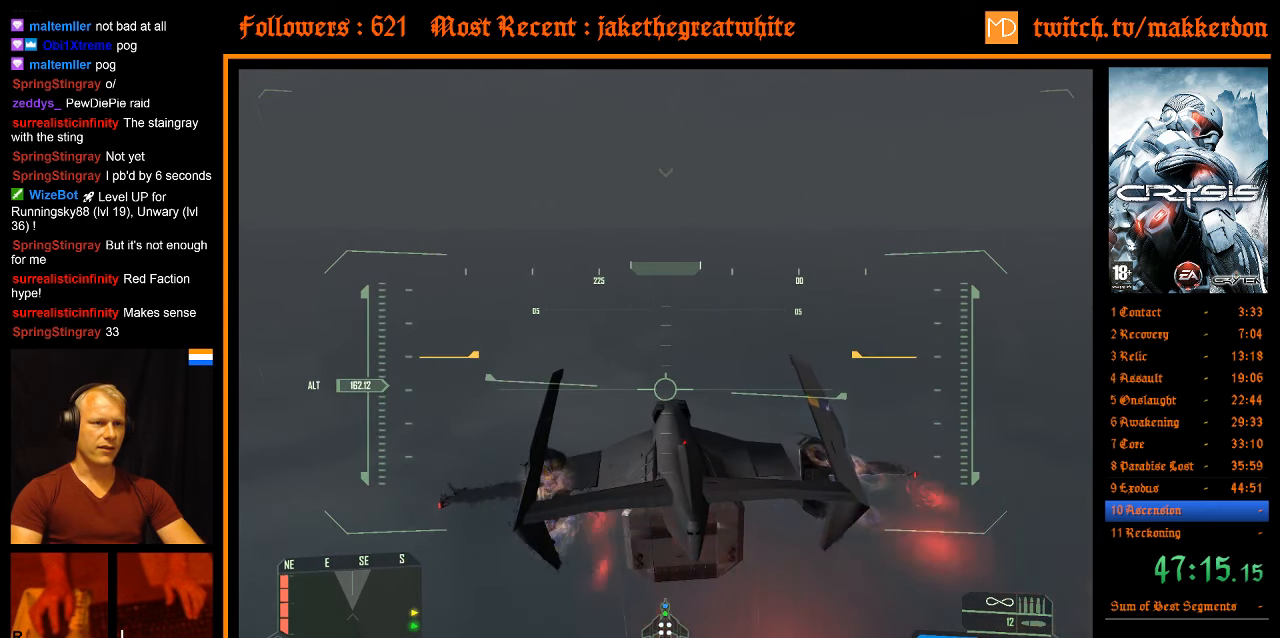
{"keys": ["a", "shift", "space", "w"], "mouse": [], "events": []}
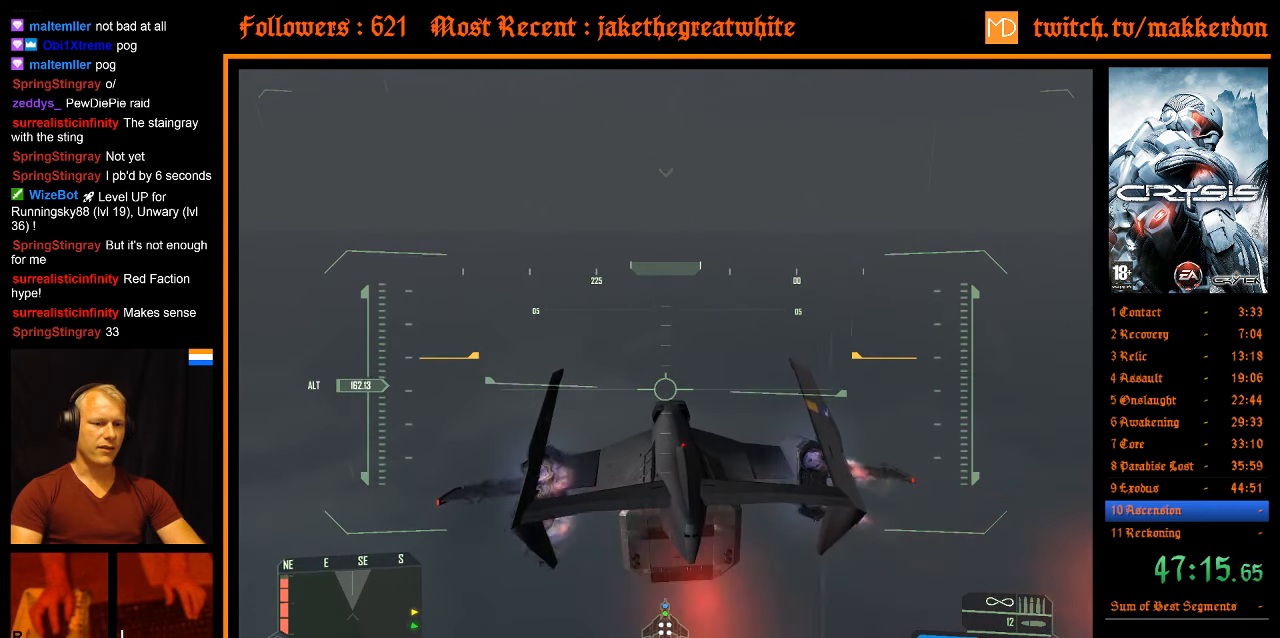
{"keys": ["a", "shift", "space", "w"], "mouse": [], "events": []}
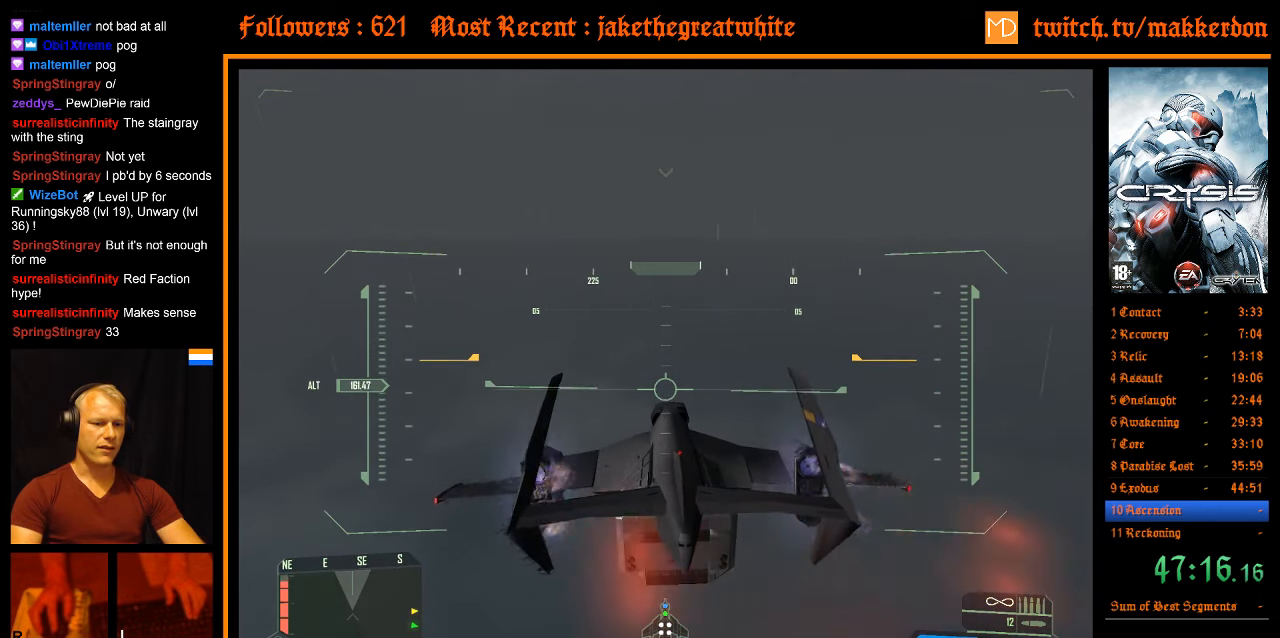
{"keys": ["a", "shift", "space", "w"], "mouse": [], "events": []}
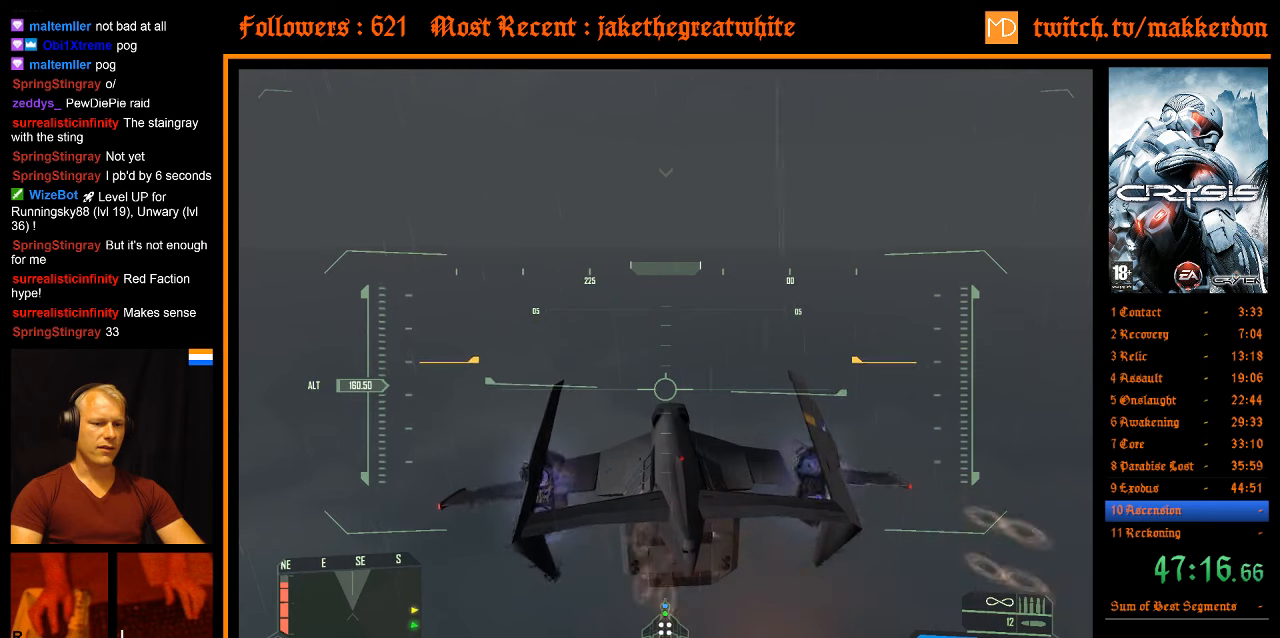
{"keys": ["a", "shift", "space", "w"], "mouse": [], "events": []}
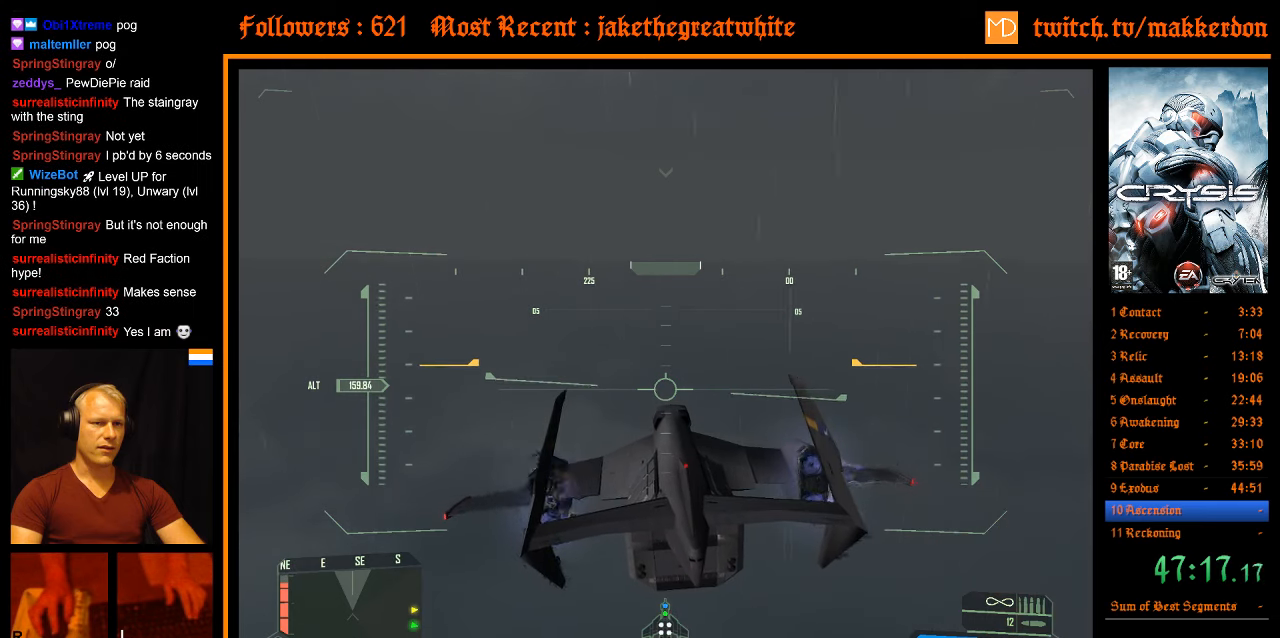
{"keys": ["a", "shift", "space", "w"], "mouse": [], "events": []}
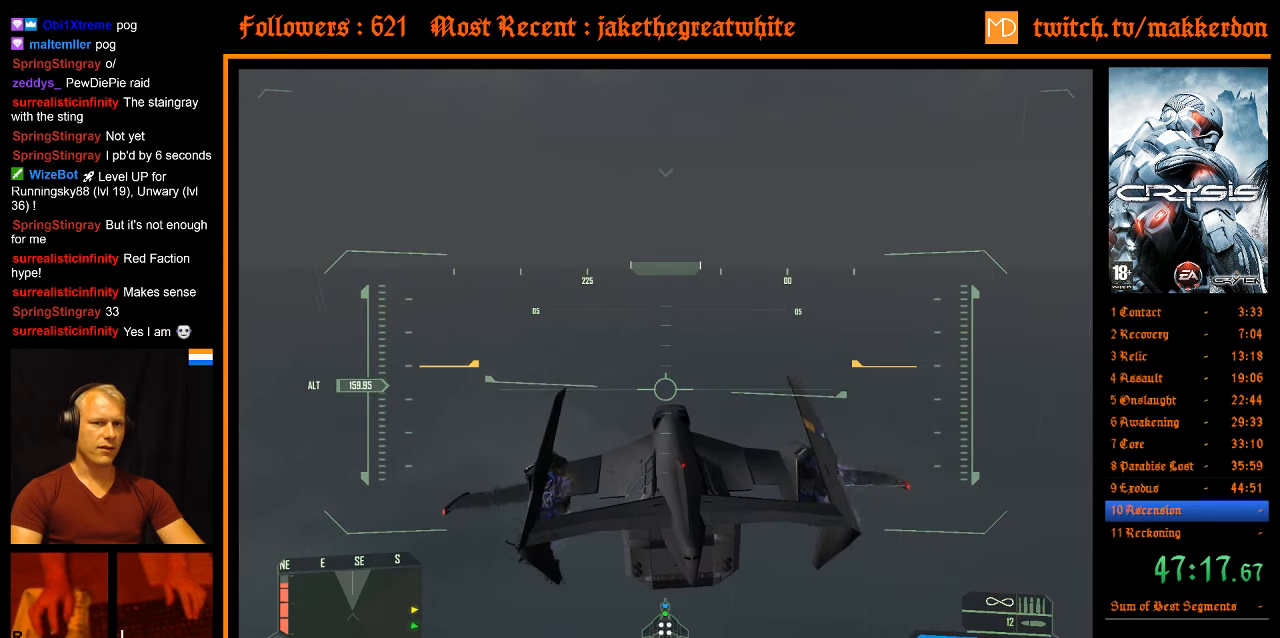
{"keys": ["a", "shift", "space", "w"], "mouse": [], "events": []}
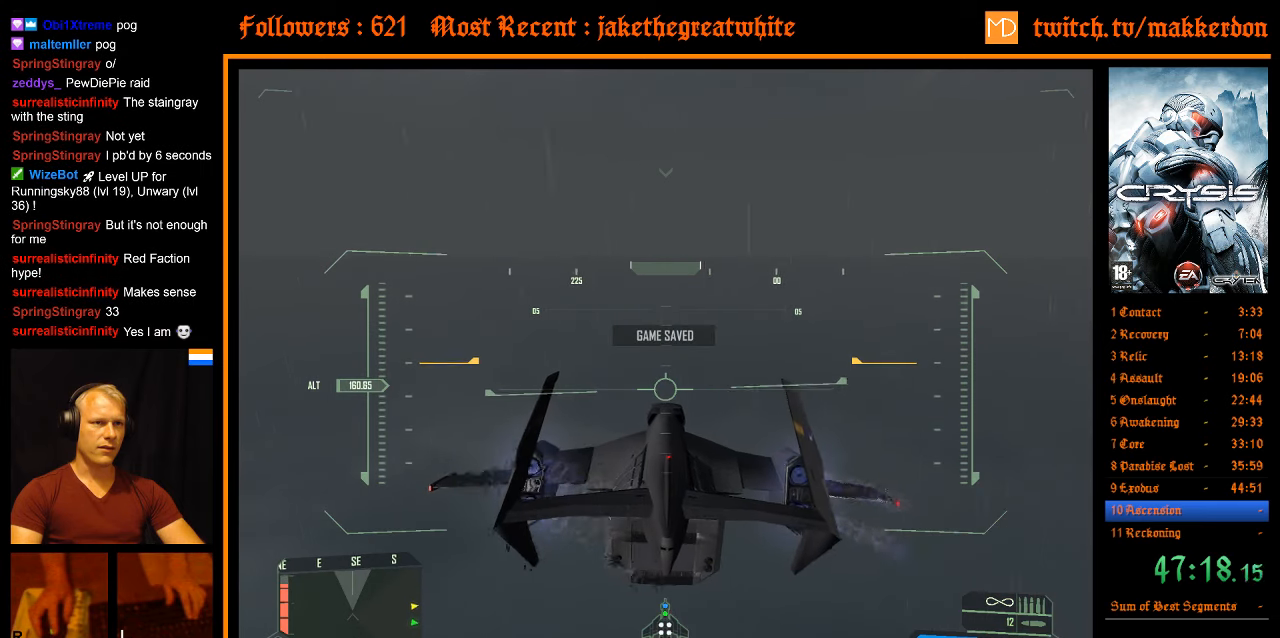
{"keys": ["shift", "space", "w"], "mouse": [], "events": [[250, "shift", "up"], [300, "a", "up"], [300, "w", "up"], [383, "shift", "down"], [383, "w", "down"]]}
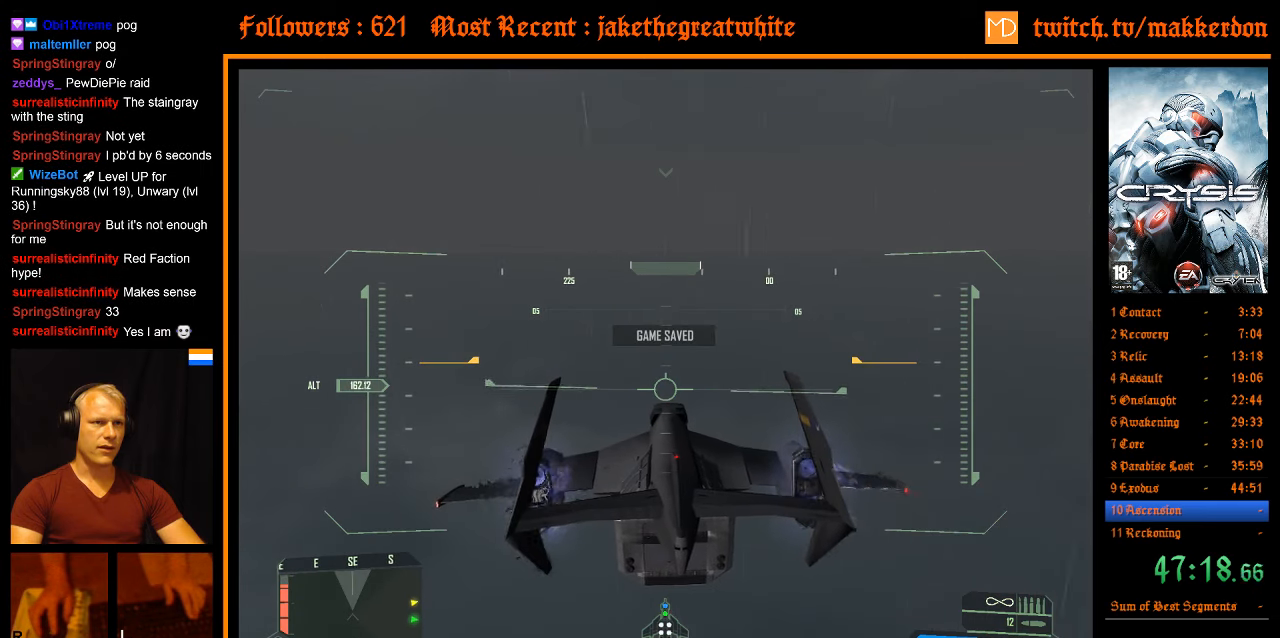
{"keys": ["a", "shift", "space", "w"], "mouse": [], "events": [[33, "a", "down"]]}
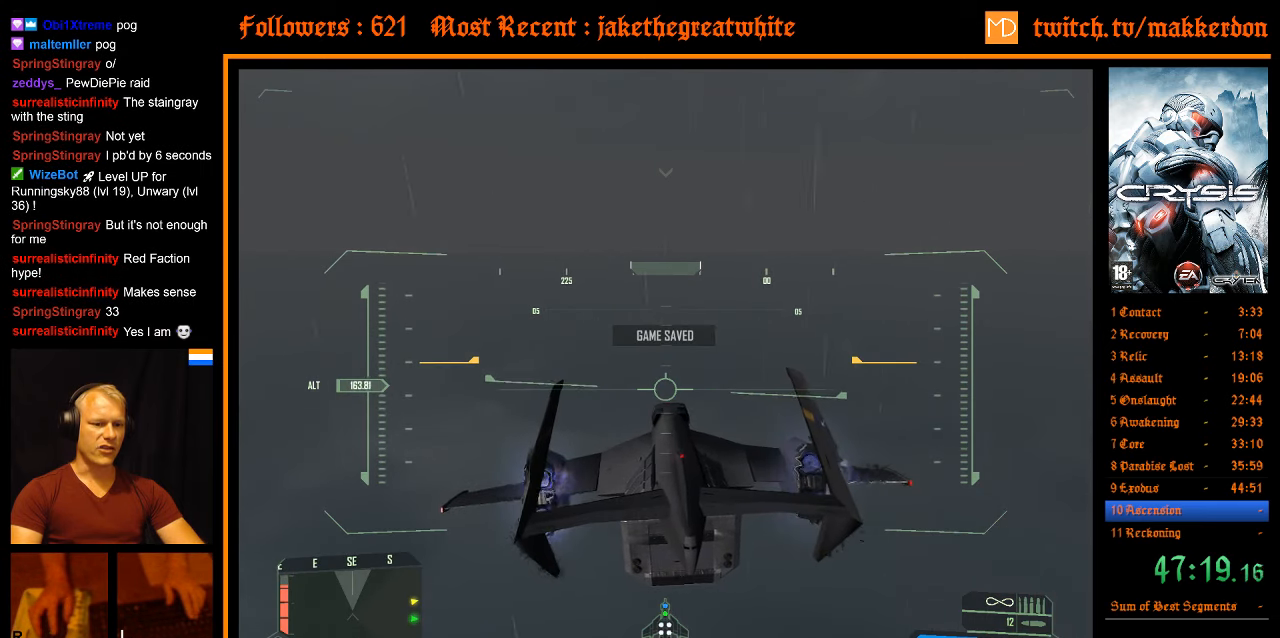
{"keys": ["a", "shift", "space", "w"], "mouse": [], "events": []}
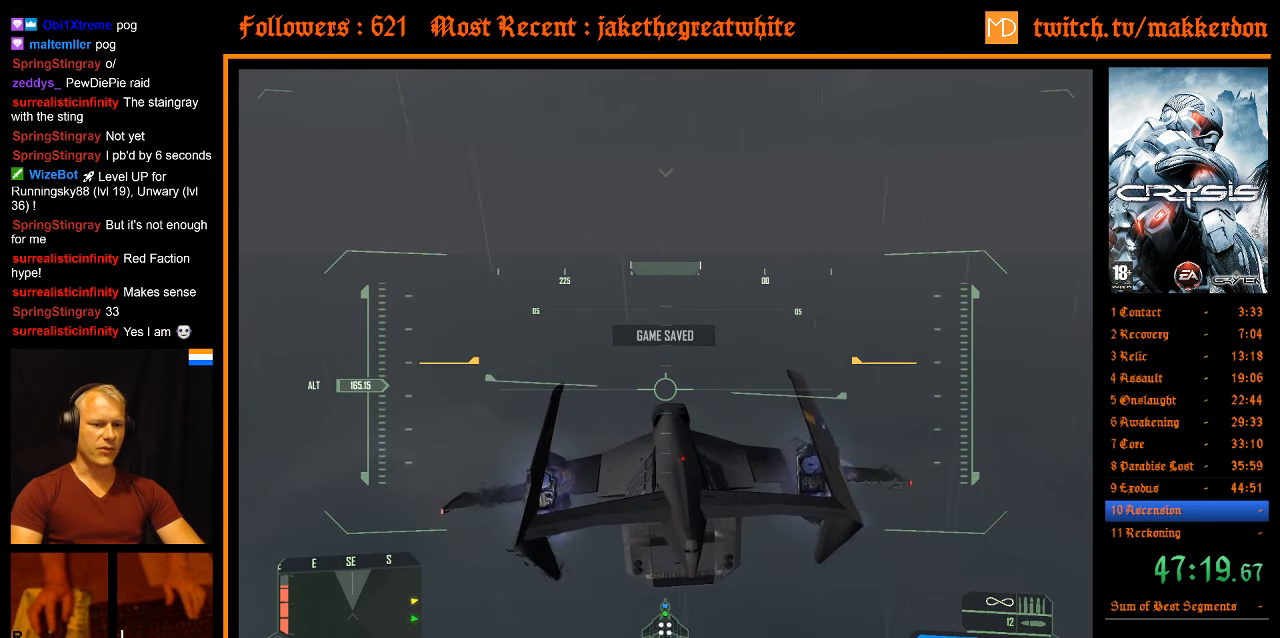
{"keys": ["a", "space", "w"], "mouse": [], "events": [[333, "shift", "up"]]}
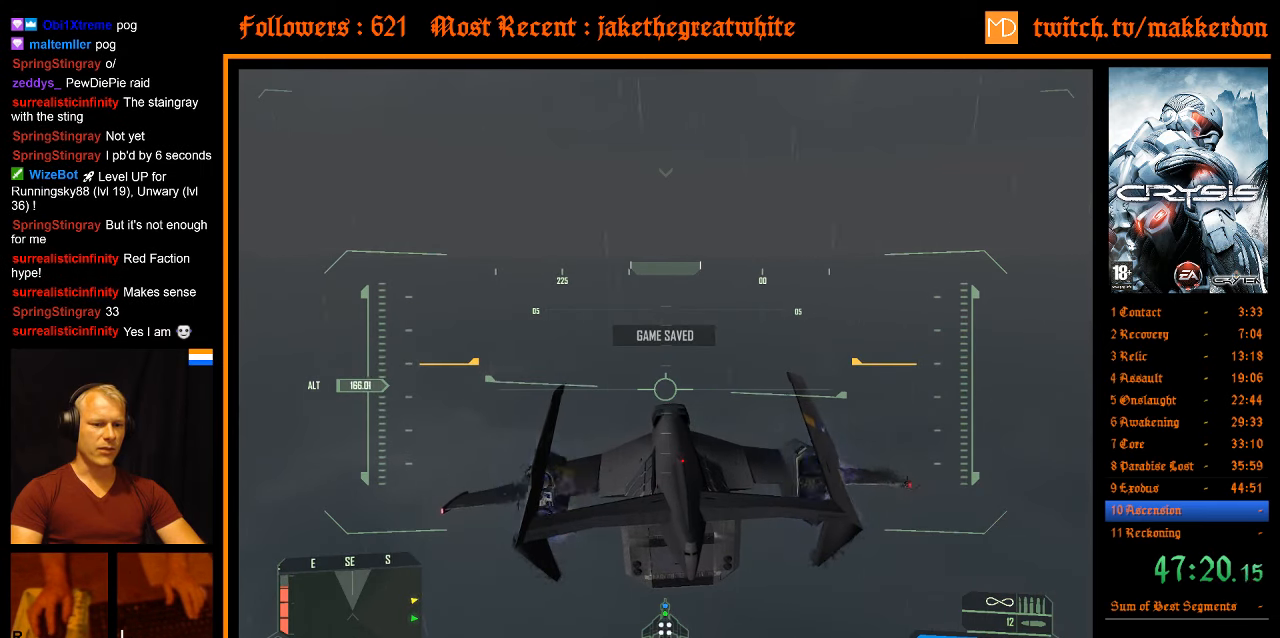
{"keys": ["a", "shift", "space", "w"], "mouse": [], "events": [[33, "shift", "down"]]}
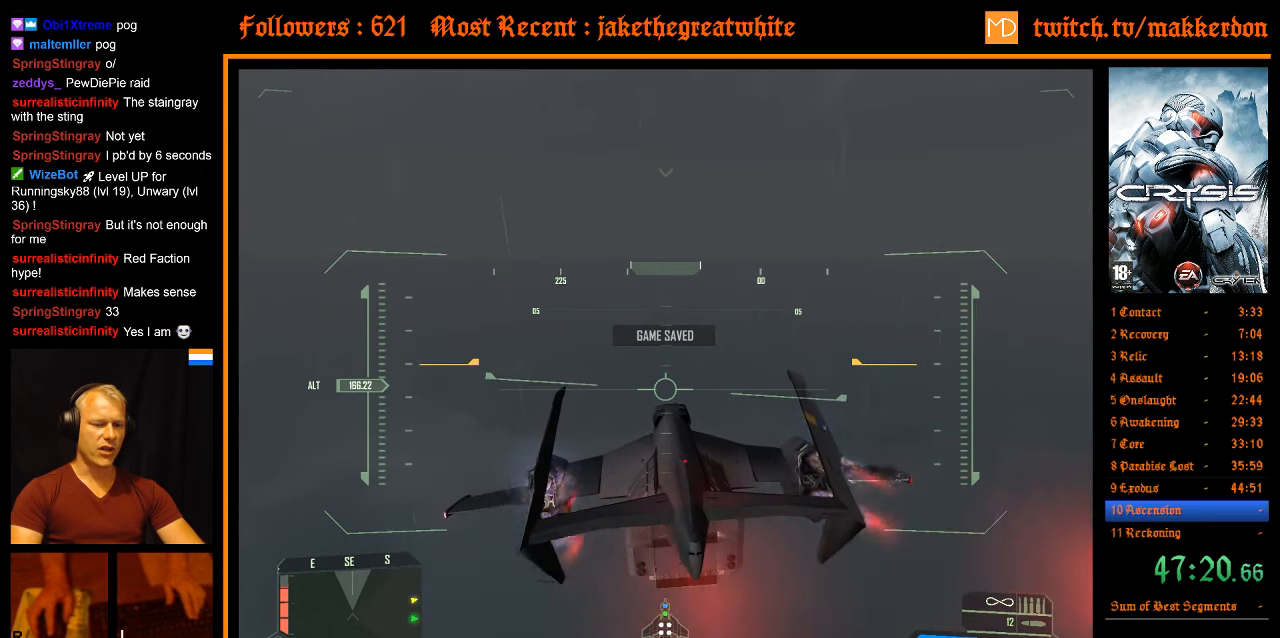
{"keys": ["a", "shift", "space", "w"], "mouse": [], "events": []}
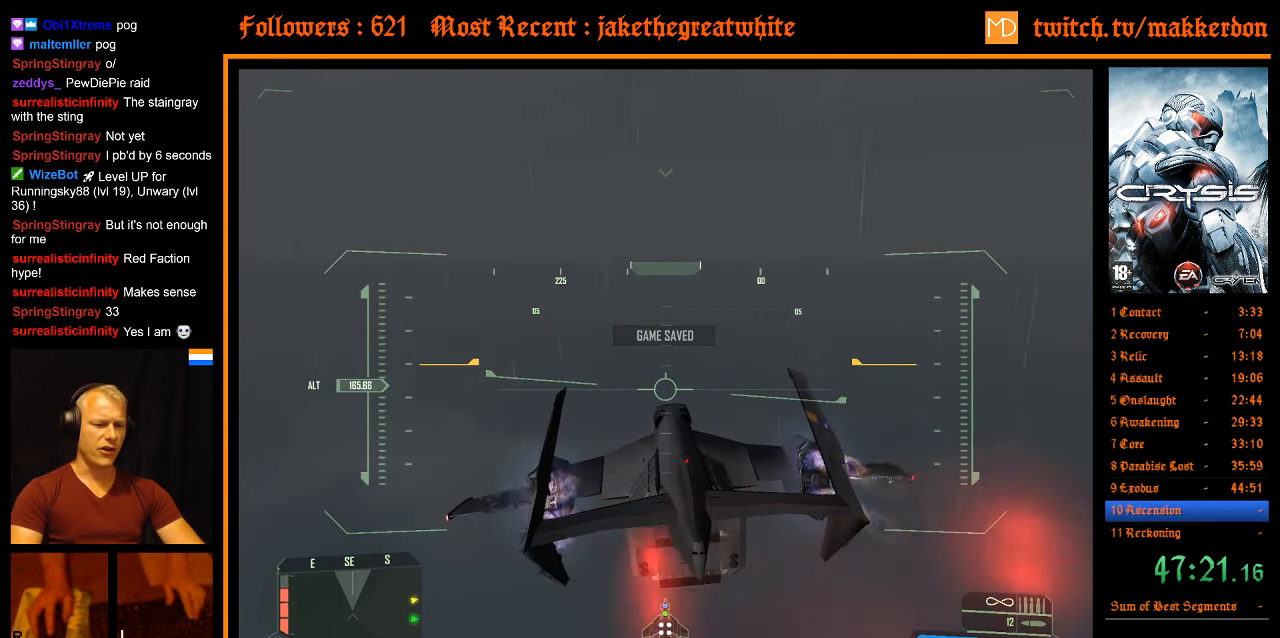
{"keys": ["a", "shift", "space", "w"], "mouse": [], "events": []}